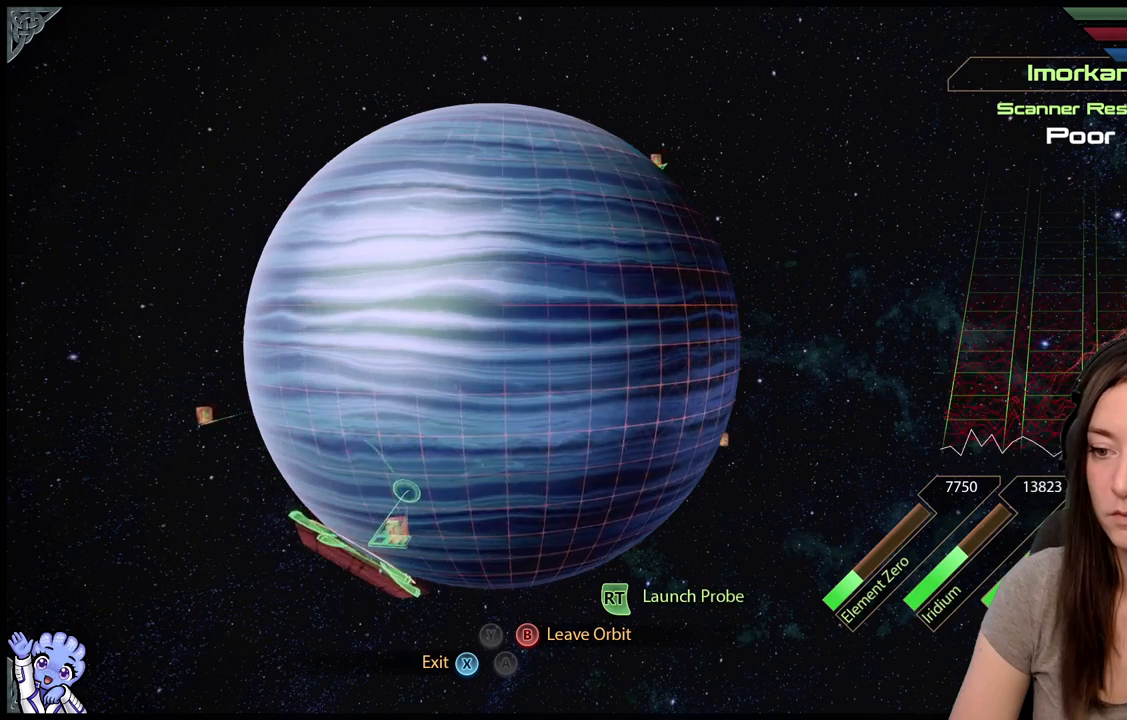
Gameplay with a controller (Xbox layout); each line is a JSON object with the inputs held at the frame after it. "events" lists button and stick changes between this image and that frame as [ms after this image, input, new state], when the widget could be followed in between. Not read: SHARE.
{"buttons": ["L2"], "left_stick": "down-right", "right_stick": "center", "events": [[117, "left_stick", "center"], [200, "left_stick", "up-right"], [267, "left_stick", "right"], [500, "left_stick", "down-right"]]}
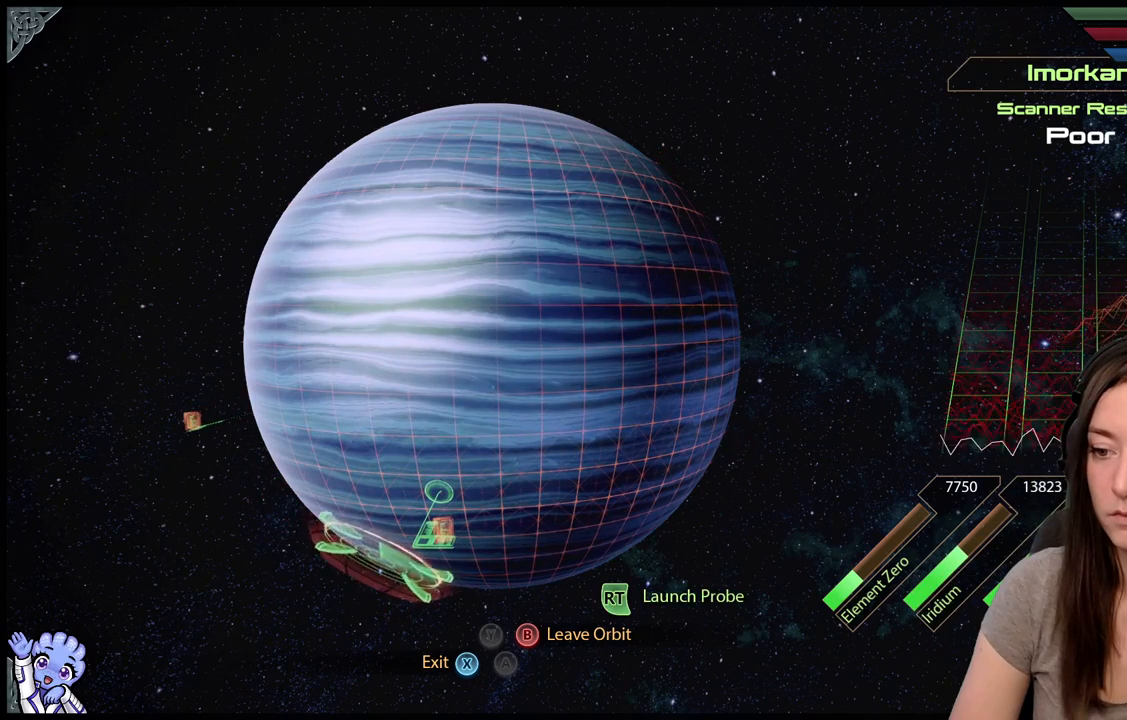
{"buttons": ["L2"], "left_stick": "down-left", "right_stick": "center", "events": [[167, "left_stick", "down-left"]]}
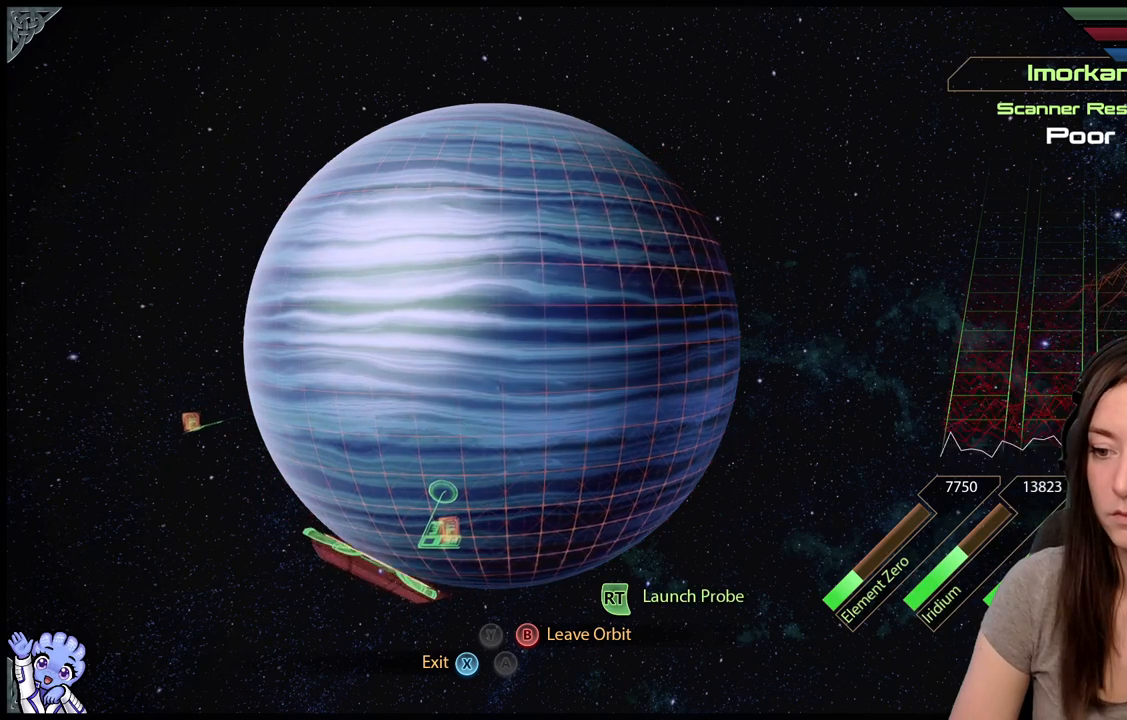
{"buttons": ["L2"], "left_stick": "up-right", "right_stick": "center", "events": [[83, "left_stick", "up-left"], [150, "left_stick", "up-right"]]}
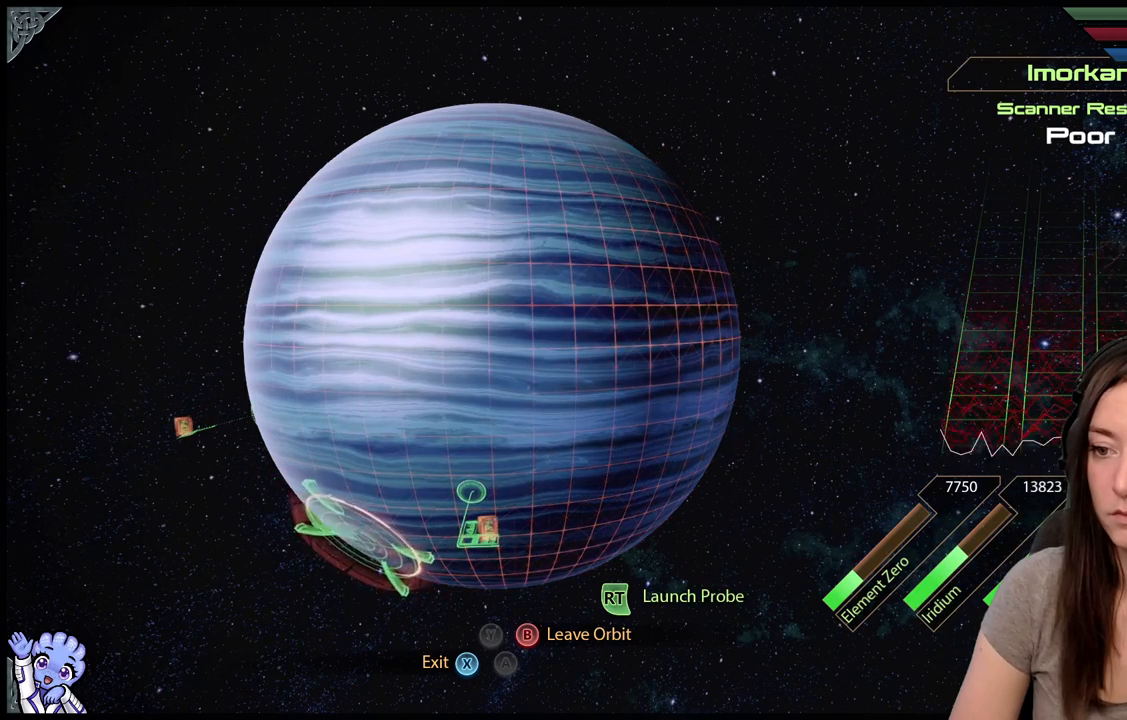
{"buttons": ["L2"], "left_stick": "up-right", "right_stick": "center", "events": [[233, "left_stick", "up"], [417, "left_stick", "up-right"]]}
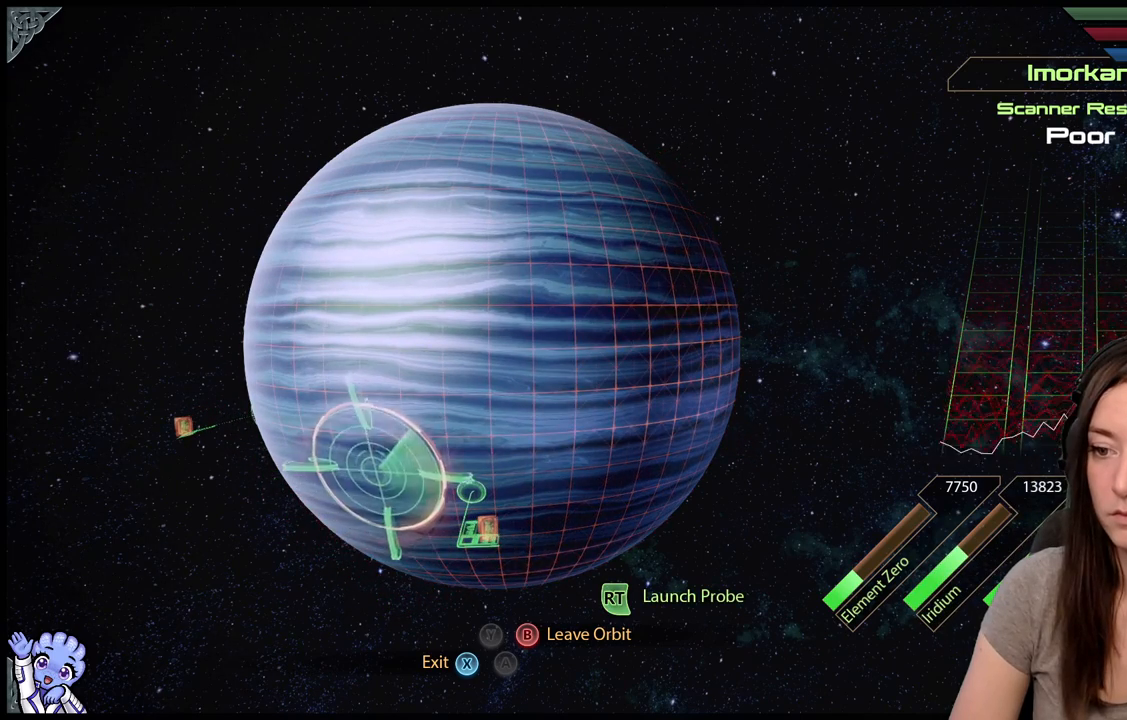
{"buttons": ["L2"], "left_stick": "left", "right_stick": "center", "events": [[217, "left_stick", "center"], [350, "left_stick", "left"]]}
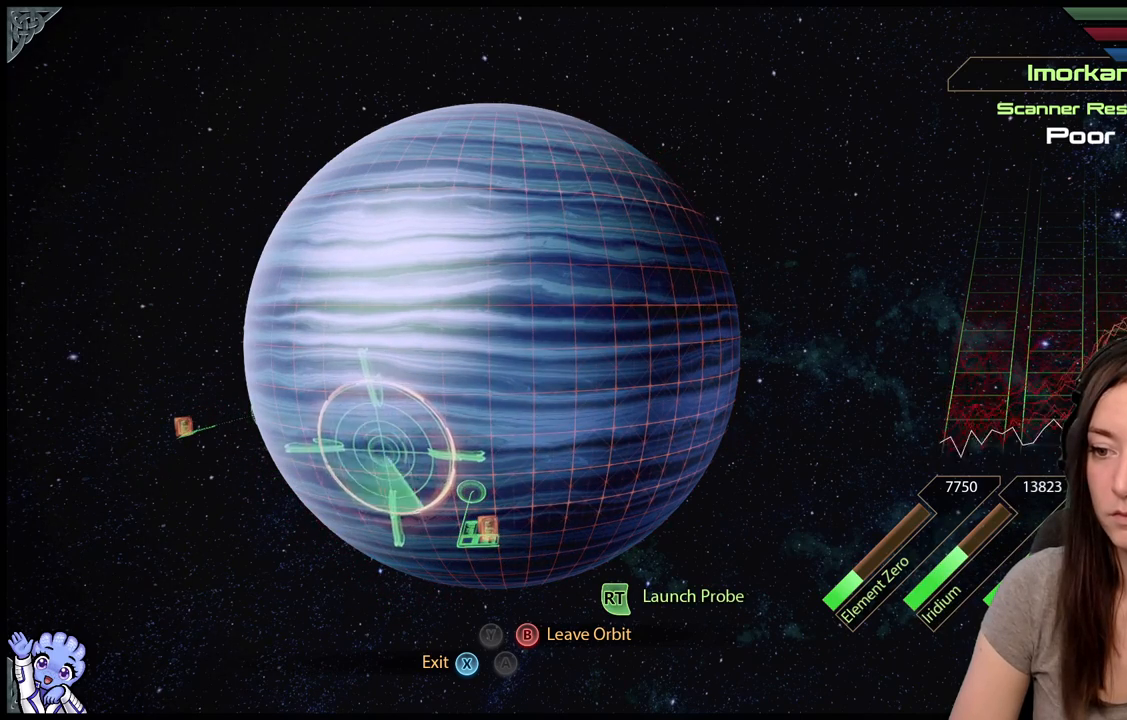
{"buttons": ["L2"], "left_stick": "down-right", "right_stick": "center", "events": [[100, "left_stick", "center"], [350, "left_stick", "down-right"]]}
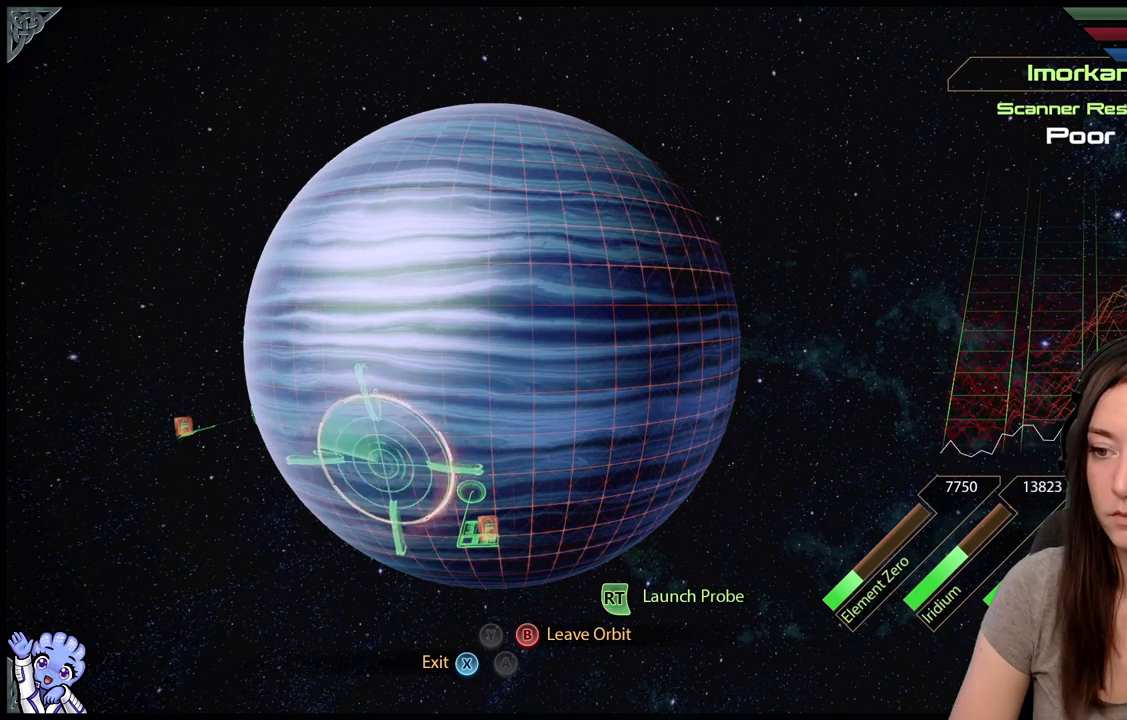
{"buttons": ["L2"], "left_stick": "center", "right_stick": "center", "events": [[33, "left_stick", "right"], [300, "left_stick", "center"]]}
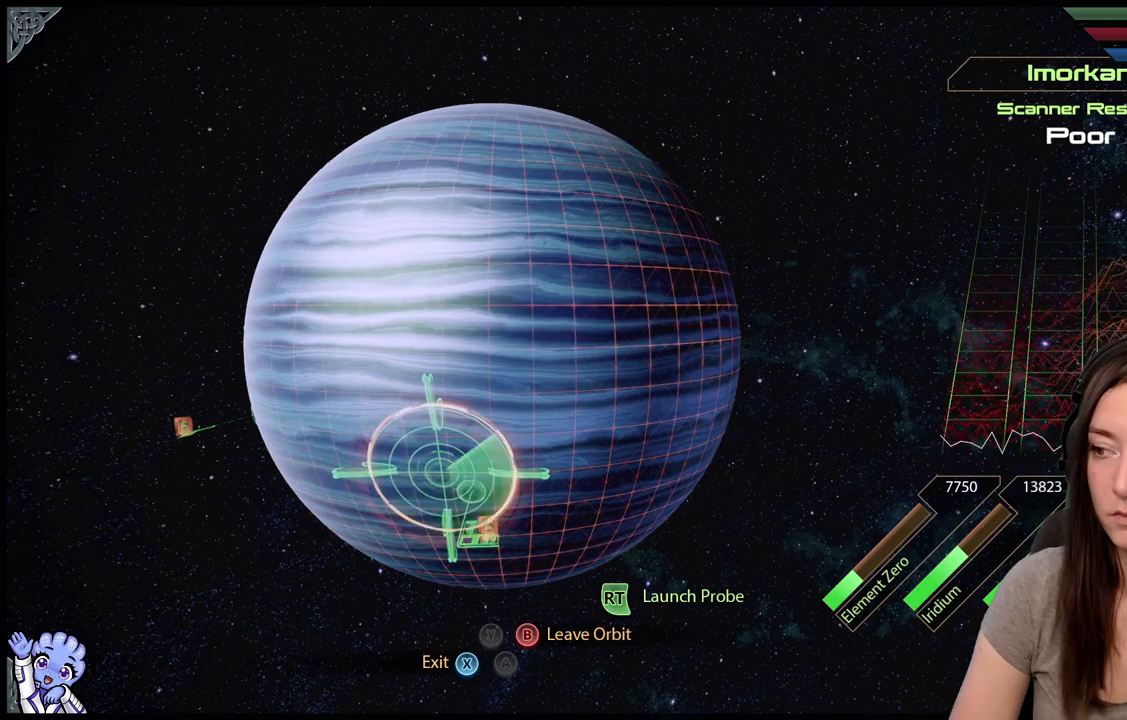
{"buttons": ["L2"], "left_stick": "left", "right_stick": "center", "events": [[67, "left_stick", "up-left"], [350, "left_stick", "left"]]}
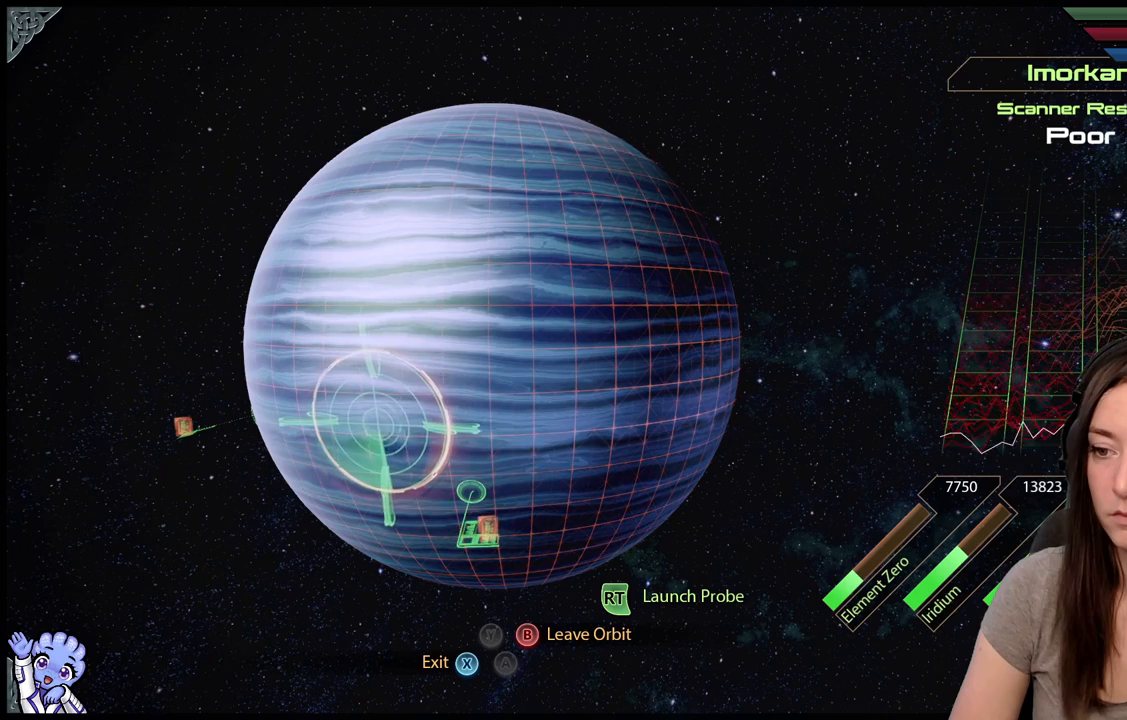
{"buttons": ["L2"], "left_stick": "down", "right_stick": "center", "events": [[33, "left_stick", "center"], [217, "left_stick", "down-left"], [467, "left_stick", "down"]]}
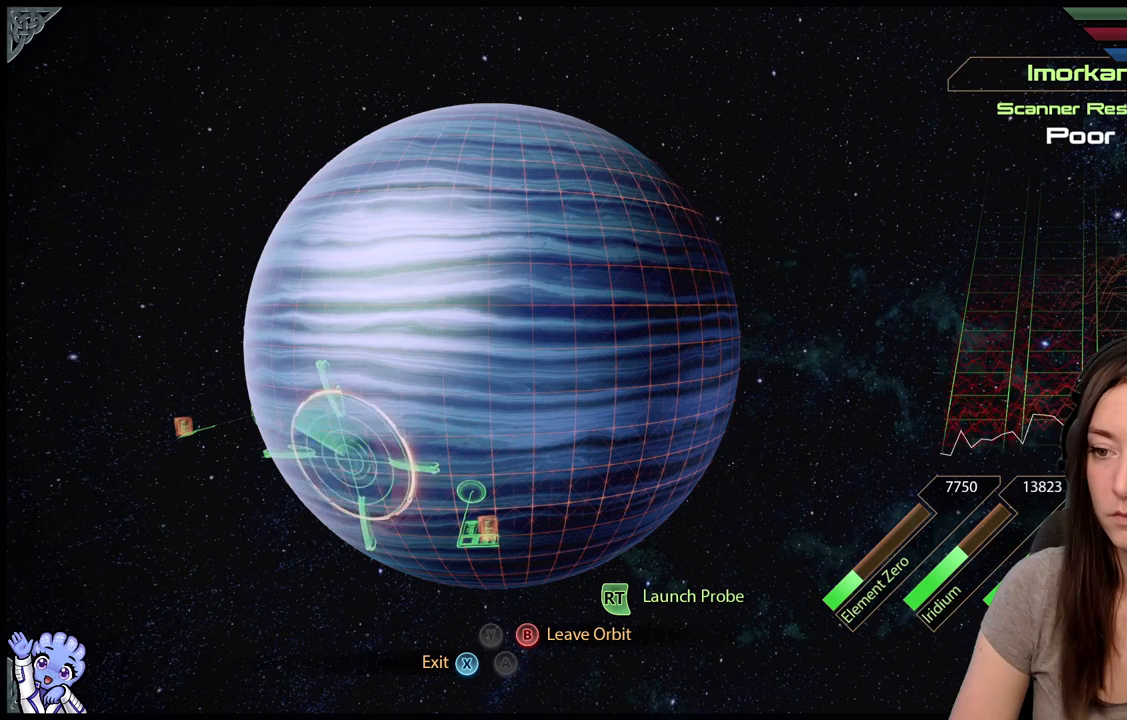
{"buttons": ["L2"], "left_stick": "down-left", "right_stick": "center", "events": [[100, "left_stick", "center"], [233, "left_stick", "down-left"]]}
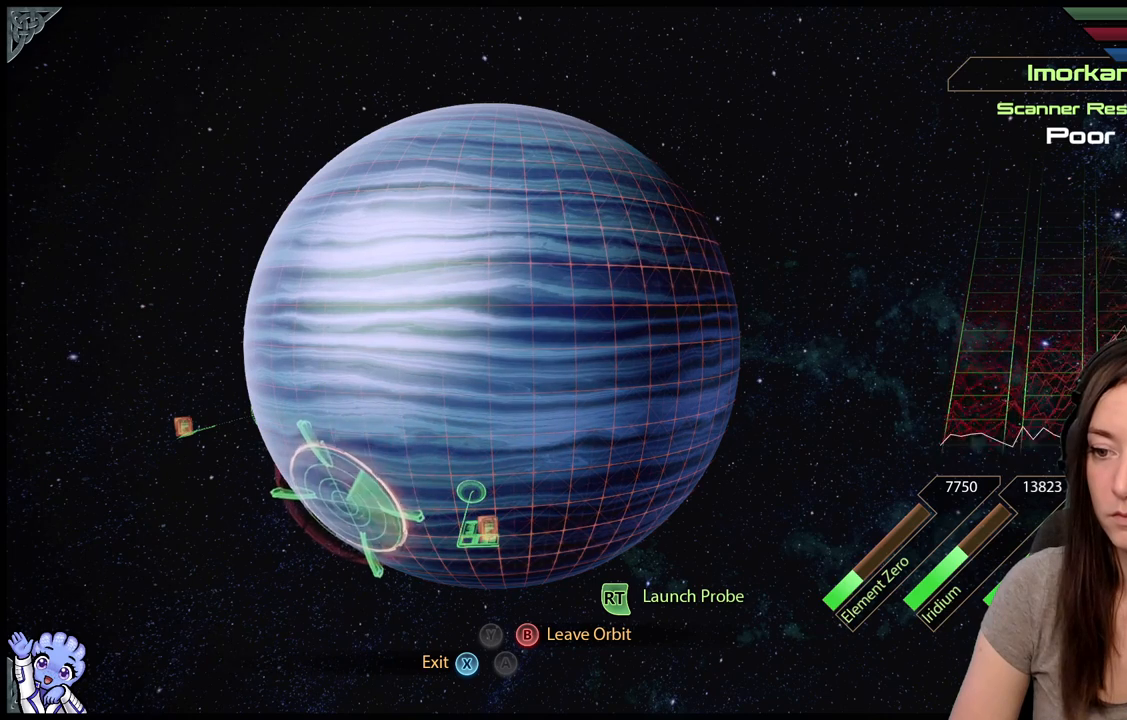
{"buttons": ["L2"], "left_stick": "down", "right_stick": "center", "events": [[33, "left_stick", "center"], [433, "left_stick", "down-left"], [483, "left_stick", "down"]]}
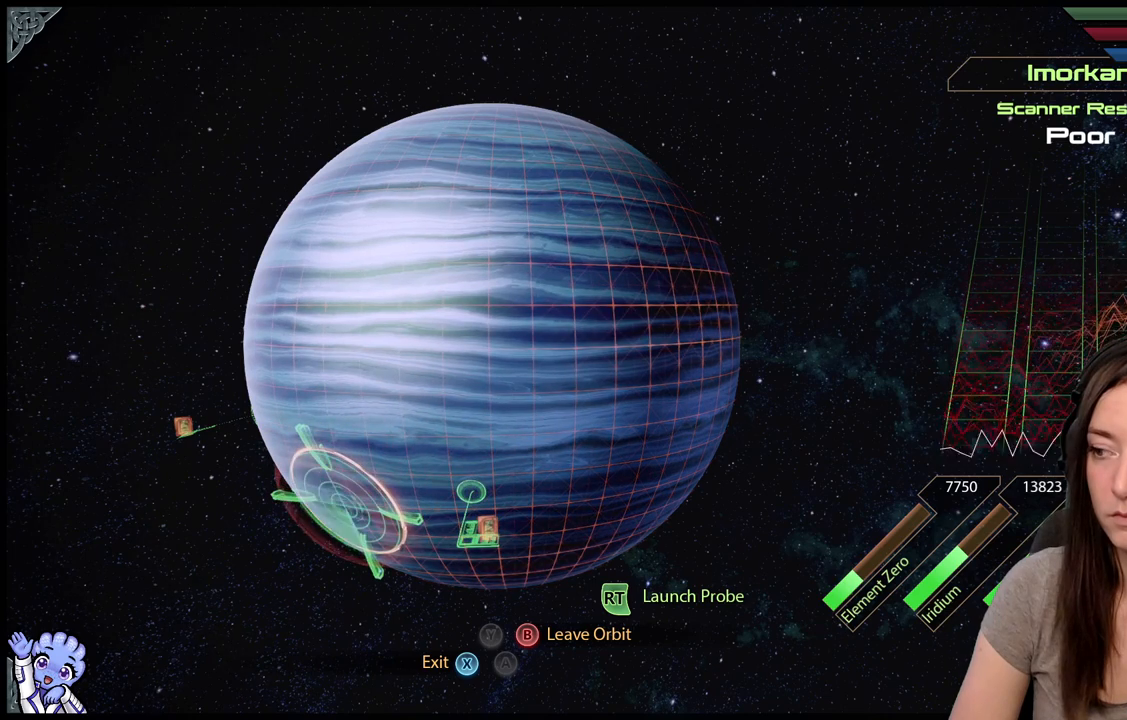
{"buttons": ["L2"], "left_stick": "center", "right_stick": "center", "events": [[167, "left_stick", "right"], [350, "left_stick", "center"]]}
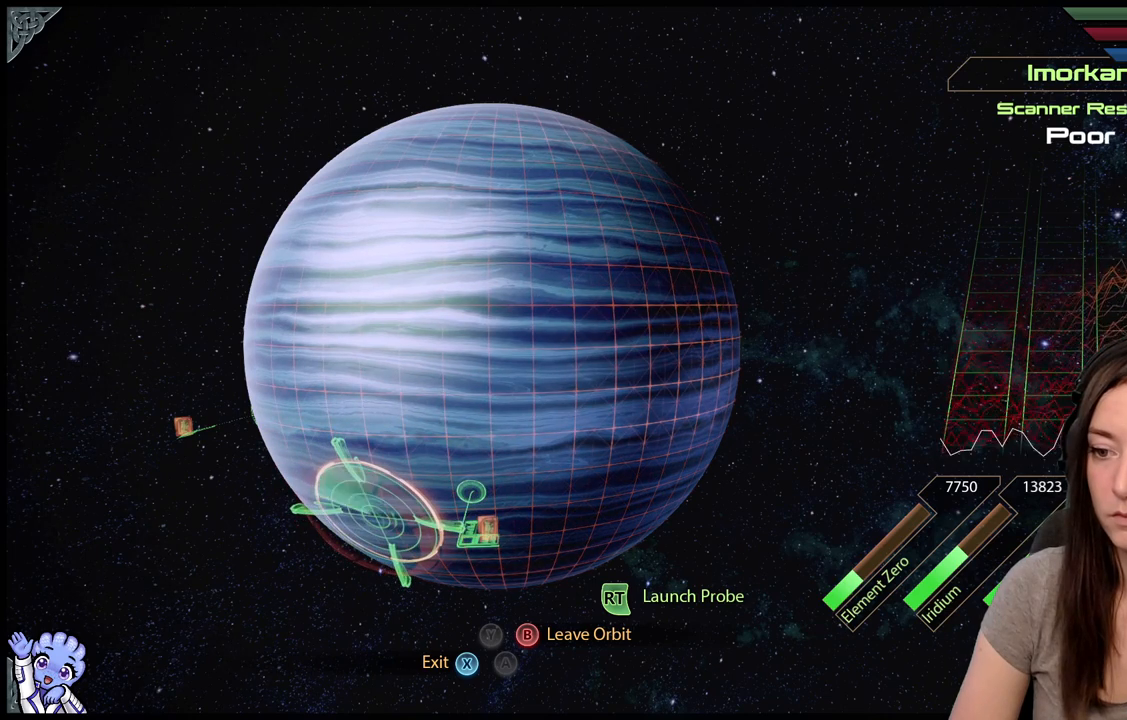
{"buttons": ["L2"], "left_stick": "center", "right_stick": "center", "events": []}
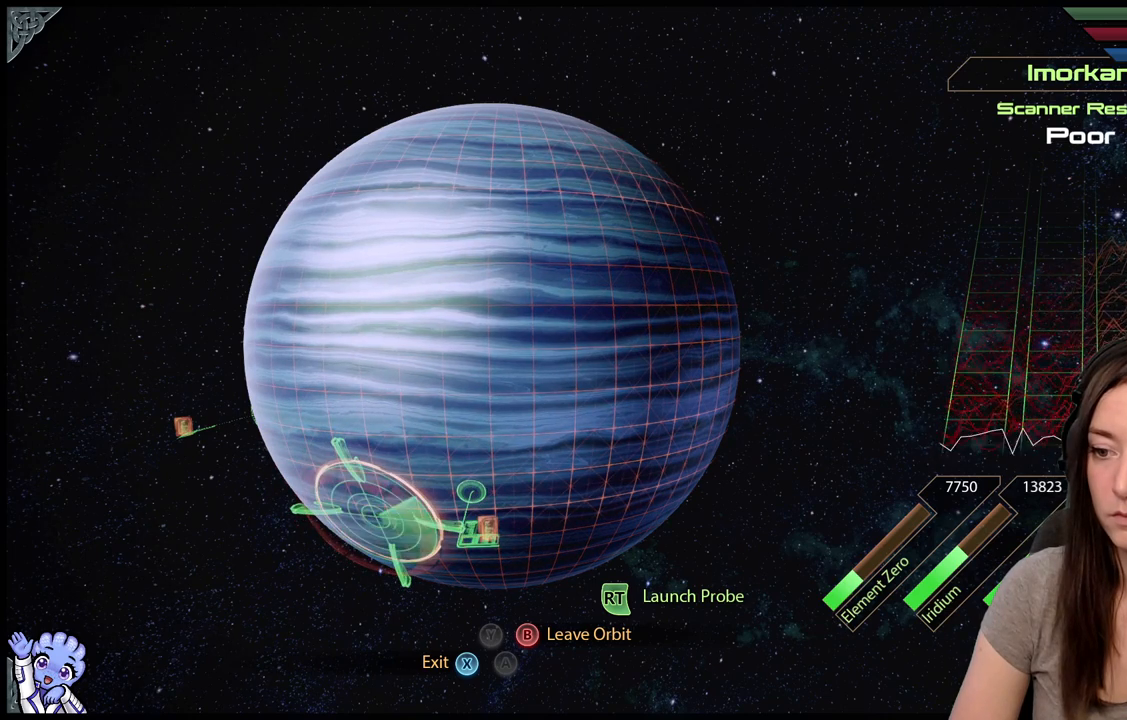
{"buttons": ["L2"], "left_stick": "center", "right_stick": "center", "events": [[333, "left_stick", "right"], [417, "left_stick", "center"]]}
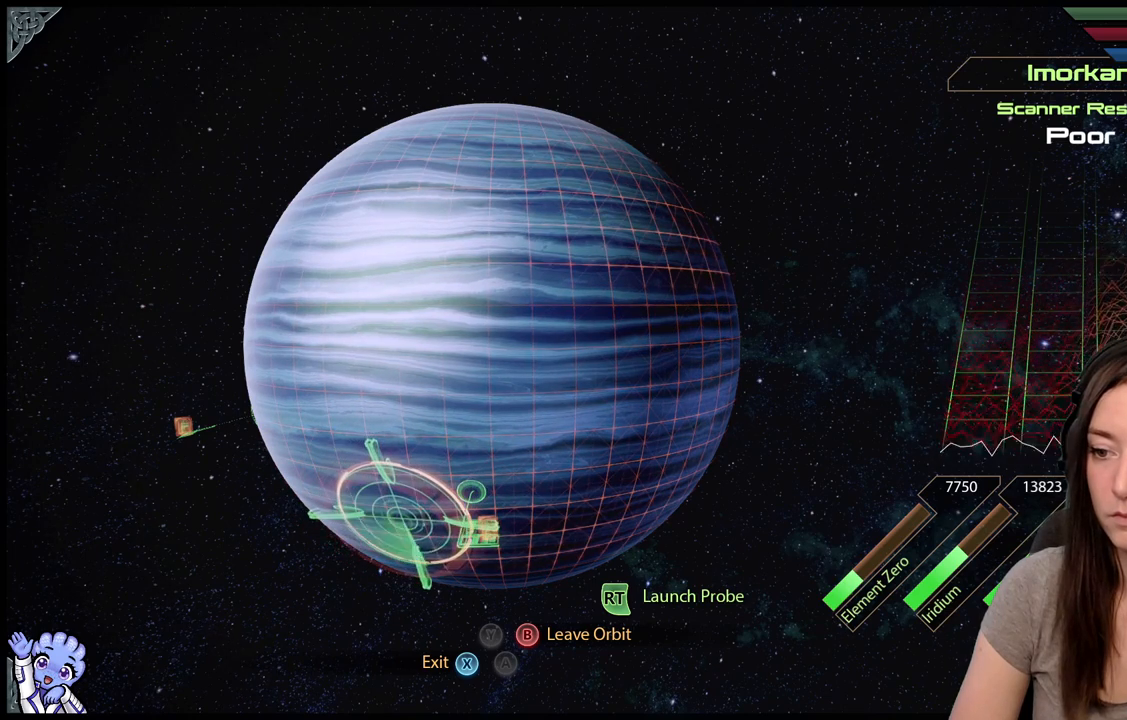
{"buttons": ["L2"], "left_stick": "left", "right_stick": "center", "events": [[317, "left_stick", "up-left"], [483, "left_stick", "left"]]}
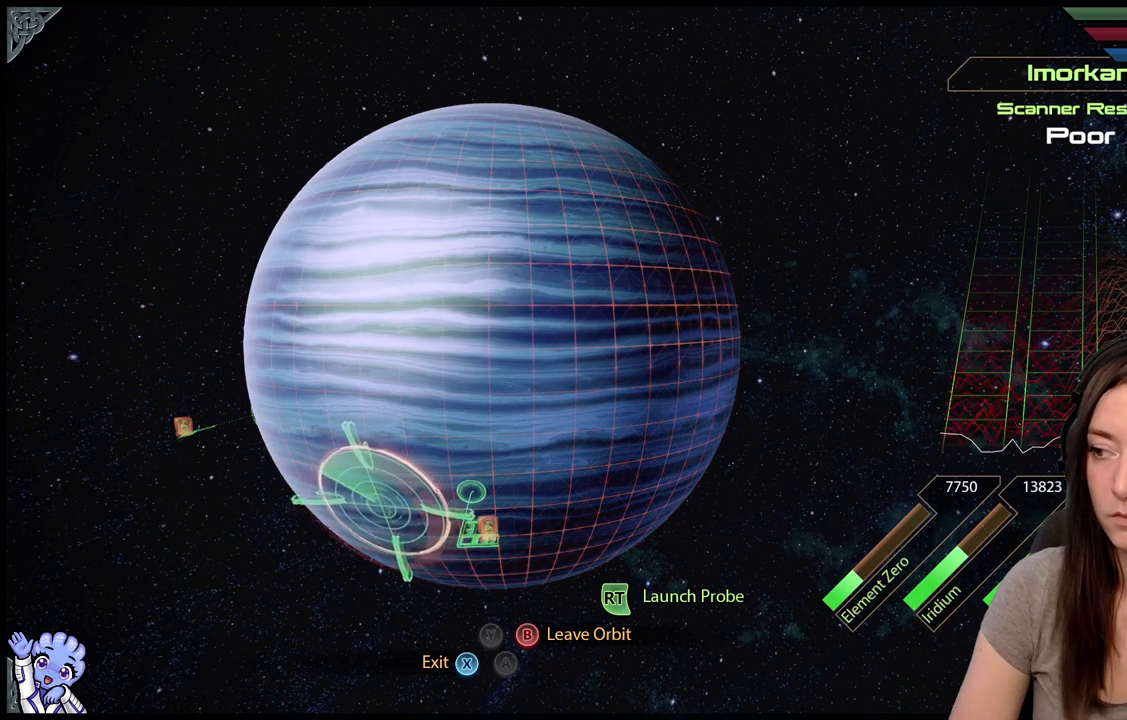
{"buttons": ["L2"], "left_stick": "down-right", "right_stick": "center", "events": [[150, "left_stick", "center"], [250, "left_stick", "down-right"]]}
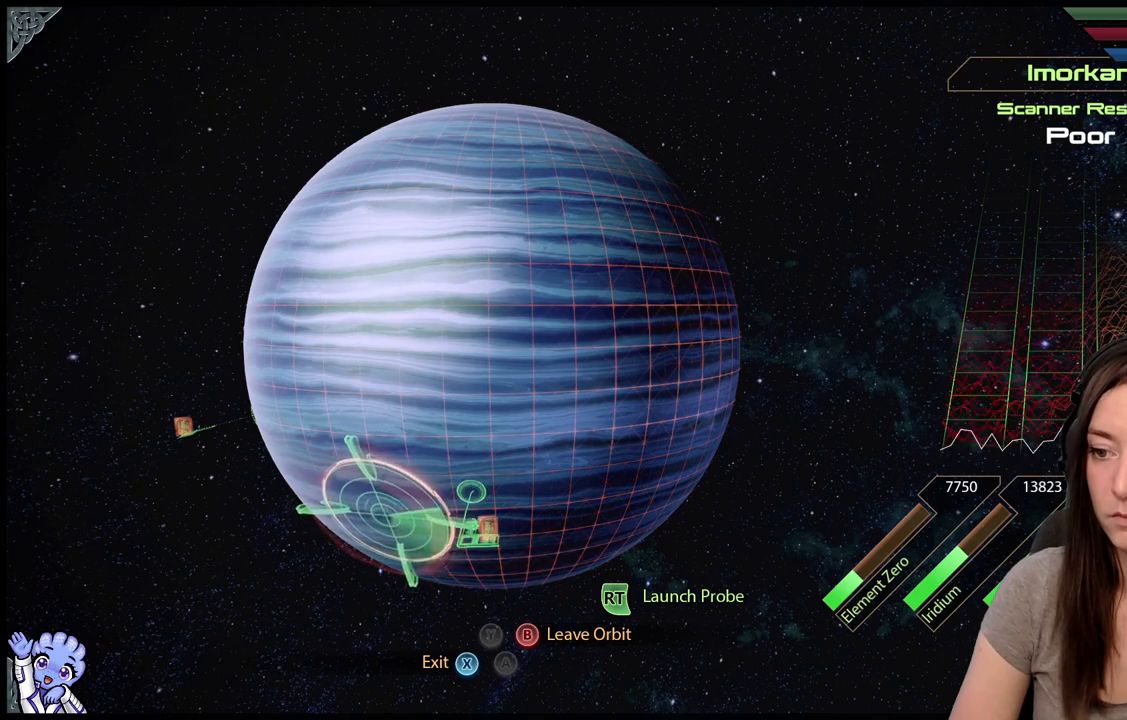
{"buttons": ["L2"], "left_stick": "up-left", "right_stick": "center", "events": [[67, "left_stick", "right"], [400, "left_stick", "center"], [500, "left_stick", "up-left"]]}
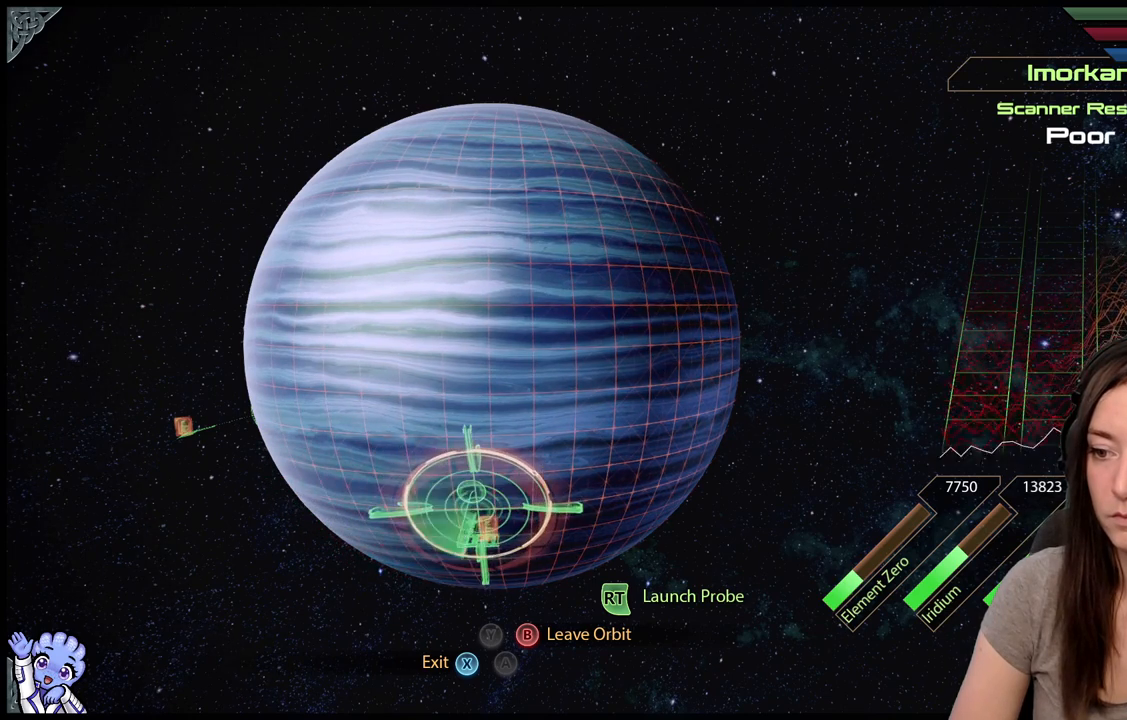
{"buttons": ["L2"], "left_stick": "left", "right_stick": "center", "events": [[350, "left_stick", "center"], [500, "left_stick", "left"]]}
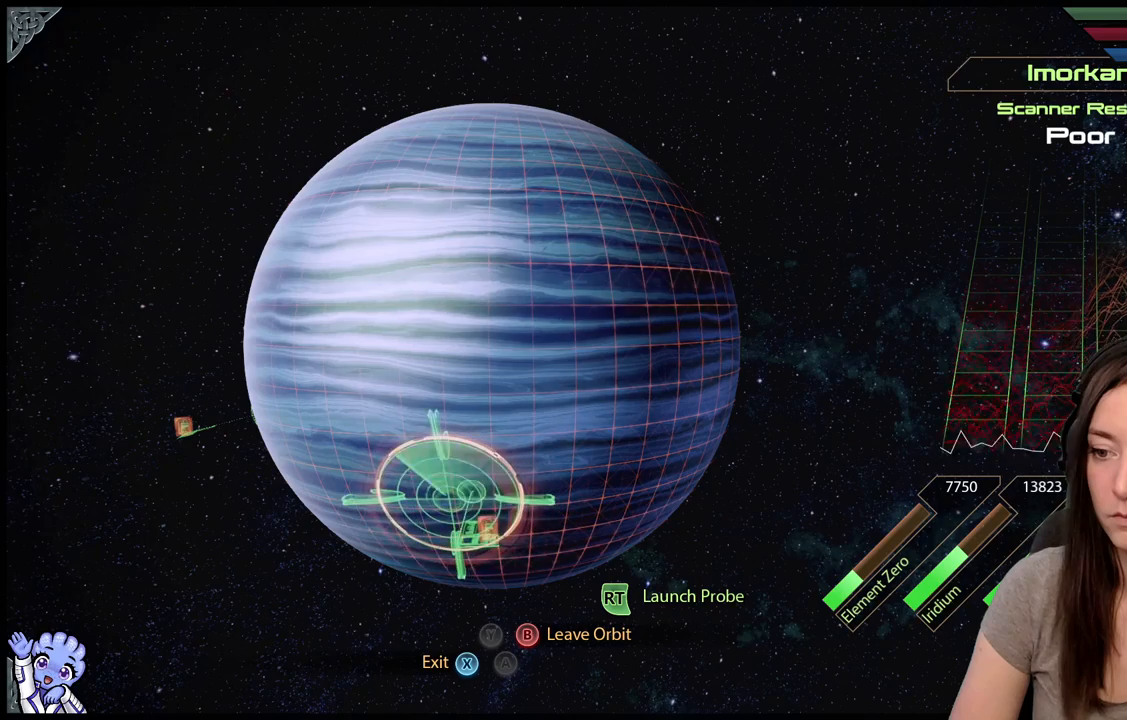
{"buttons": ["L2"], "left_stick": "center", "right_stick": "center", "events": [[417, "left_stick", "center"]]}
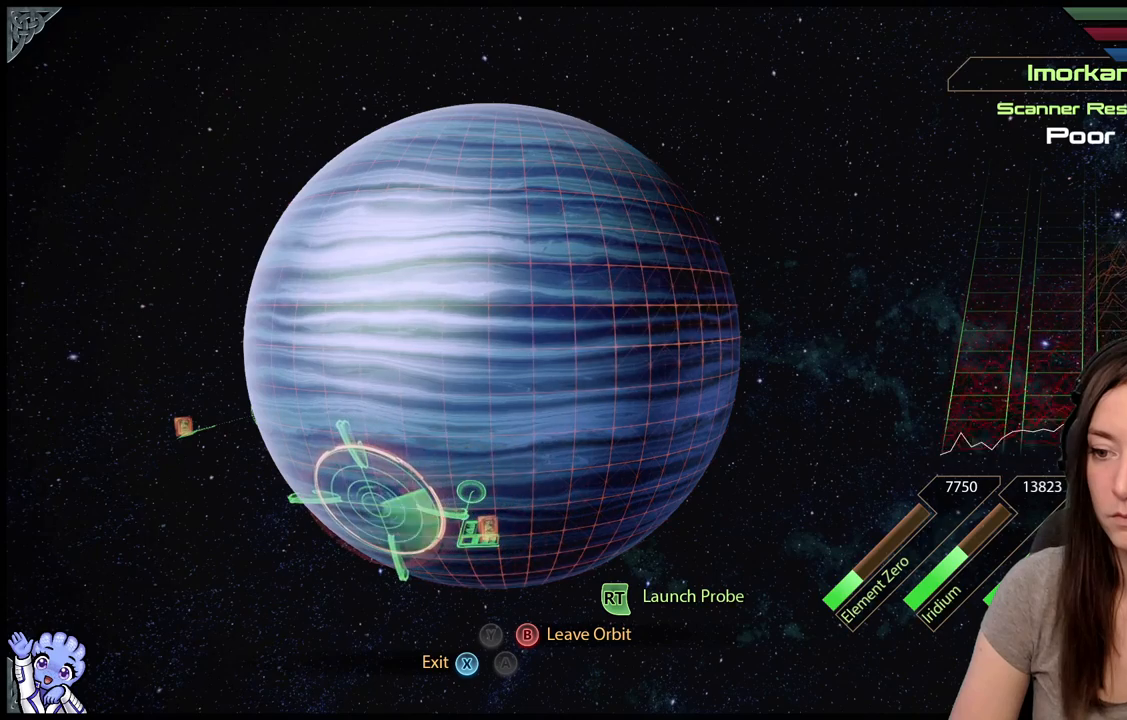
{"buttons": ["L2"], "left_stick": "down-left", "right_stick": "center", "events": [[283, "left_stick", "down-left"]]}
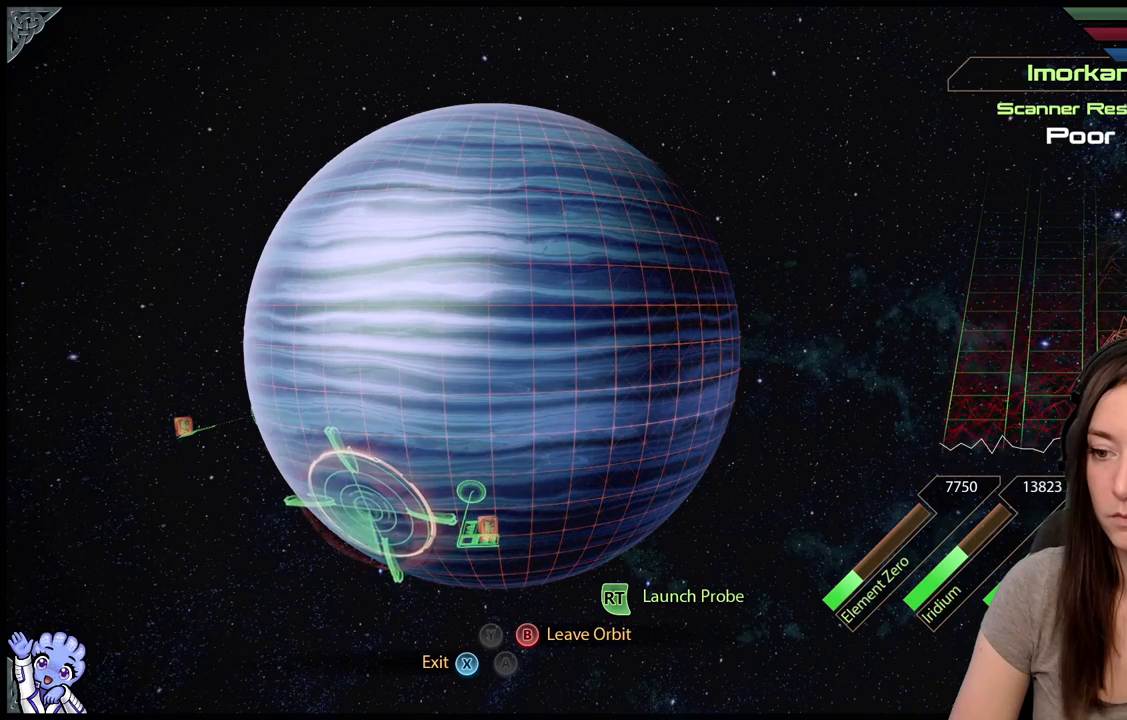
{"buttons": ["L2"], "left_stick": "center", "right_stick": "center", "events": [[17, "left_stick", "center"], [117, "R2", "down"], [267, "R2", "up"]]}